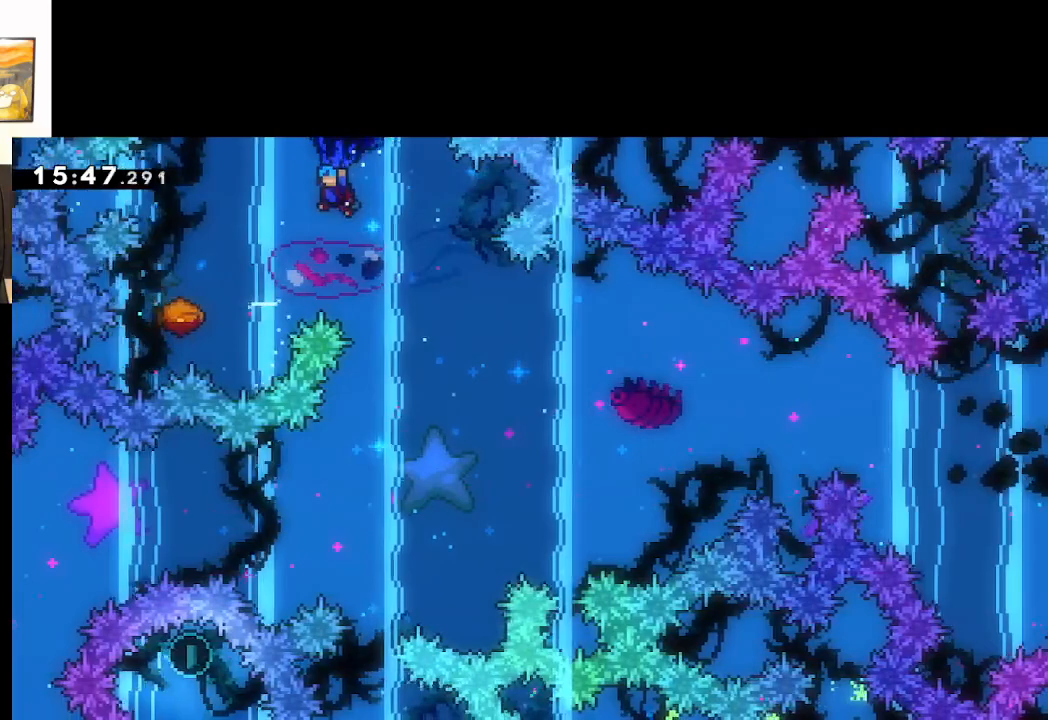
Gameplay with a controller (Xbox layout); each line is a JSON object with the inputs held at the frame after it. "events" lists button and stick changes between this image and that frame as [ms after this image, input, new state], when the widget could be followed in between.
{"buttons": ["A", "L2"], "left_stick": "center", "right_stick": "center", "events": [[100, "left_stick", "left"], [383, "left_stick", "center"]]}
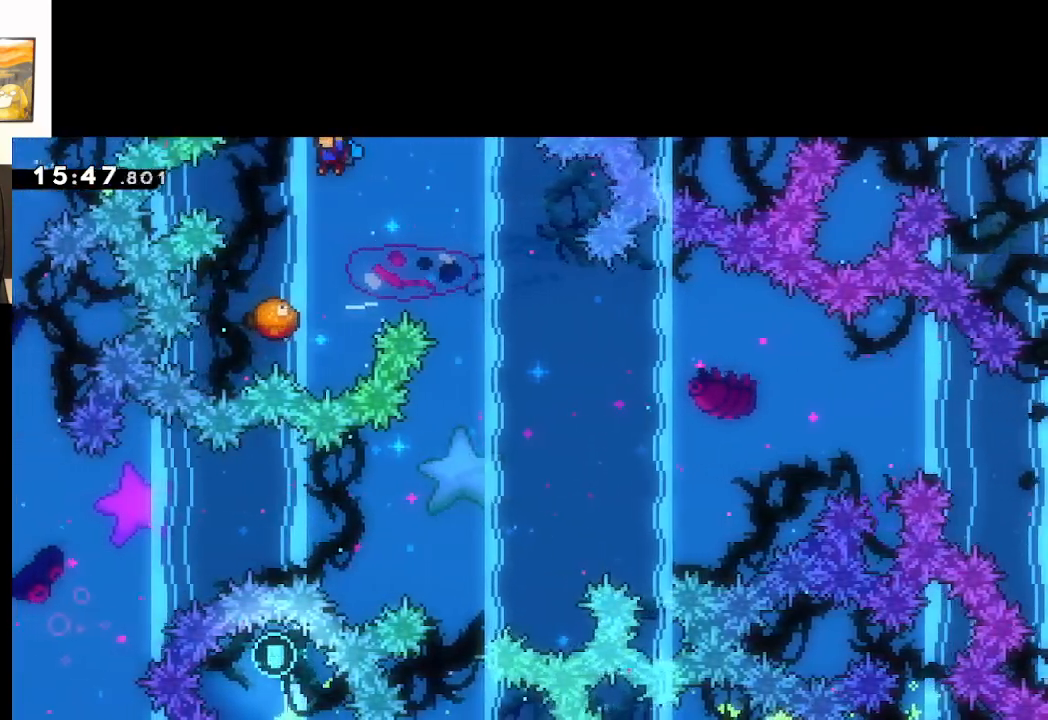
{"buttons": ["A", "L2"], "left_stick": "down-right", "right_stick": "center", "events": [[117, "left_stick", "down-left"], [400, "left_stick", "down-right"]]}
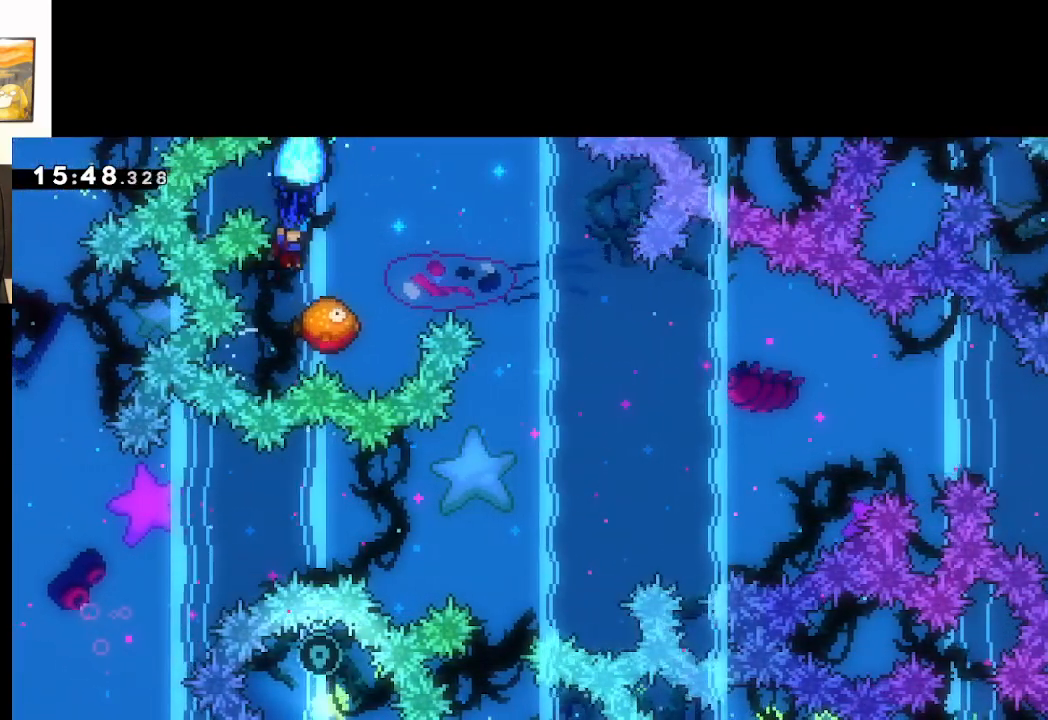
{"buttons": ["A", "L2"], "left_stick": "right", "right_stick": "center", "events": [[133, "left_stick", "right"]]}
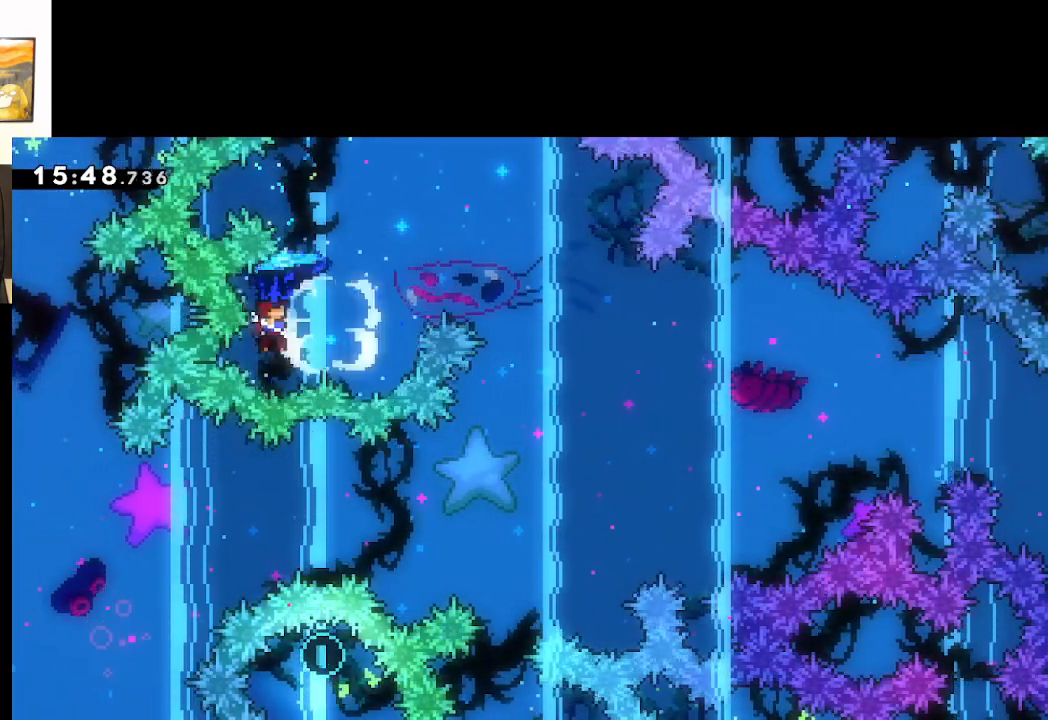
{"buttons": [], "left_stick": "down", "right_stick": "center", "events": [[150, "A", "up"], [317, "START", "down"], [333, "left_stick", "center"], [433, "START", "up"], [450, "L2", "up"], [467, "left_stick", "down"]]}
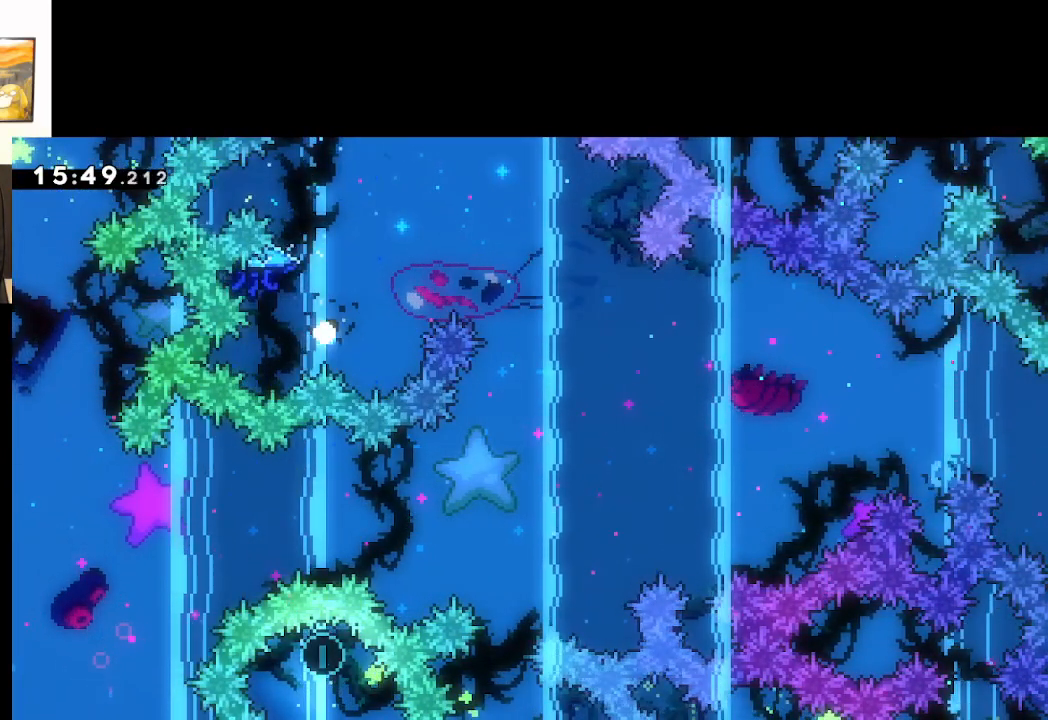
{"buttons": ["A"], "left_stick": "center", "right_stick": "center", "events": [[83, "A", "down"], [183, "A", "up"], [183, "left_stick", "center"], [267, "A", "down"], [350, "A", "up"], [433, "A", "down"]]}
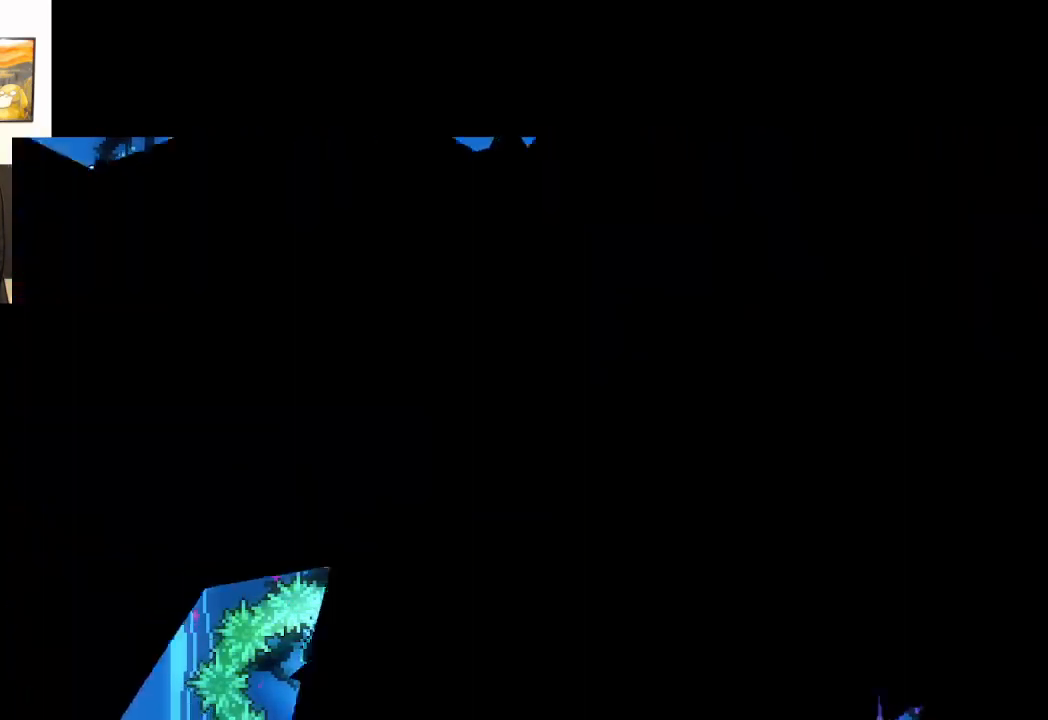
{"buttons": [], "left_stick": "center", "right_stick": "center", "events": [[33, "A", "up"], [100, "A", "down"], [217, "A", "up"], [283, "A", "down"], [383, "A", "up"]]}
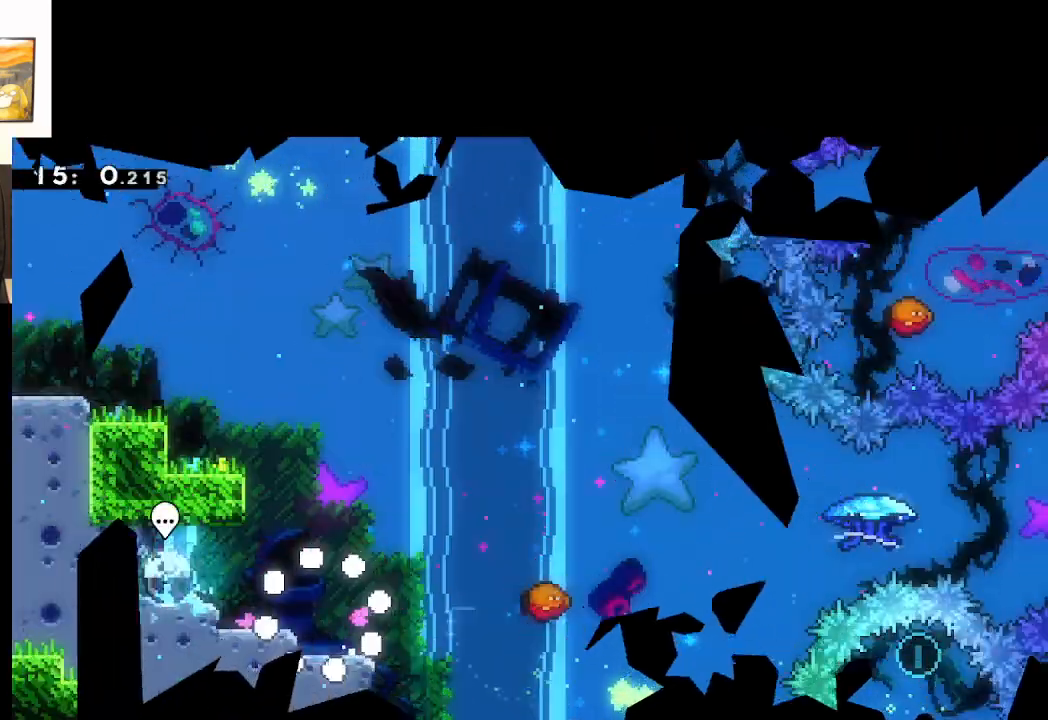
{"buttons": ["A"], "left_stick": "right", "right_stick": "center", "events": [[433, "A", "down"], [433, "left_stick", "right"]]}
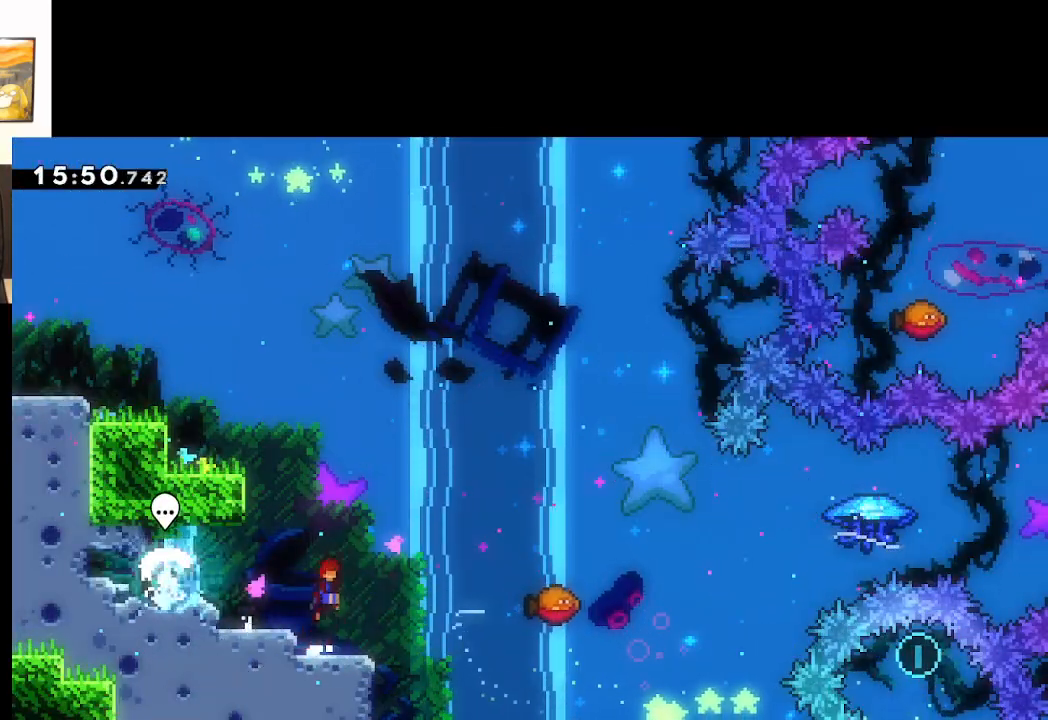
{"buttons": ["A", "X"], "left_stick": "right", "right_stick": "center", "events": [[250, "X", "down"]]}
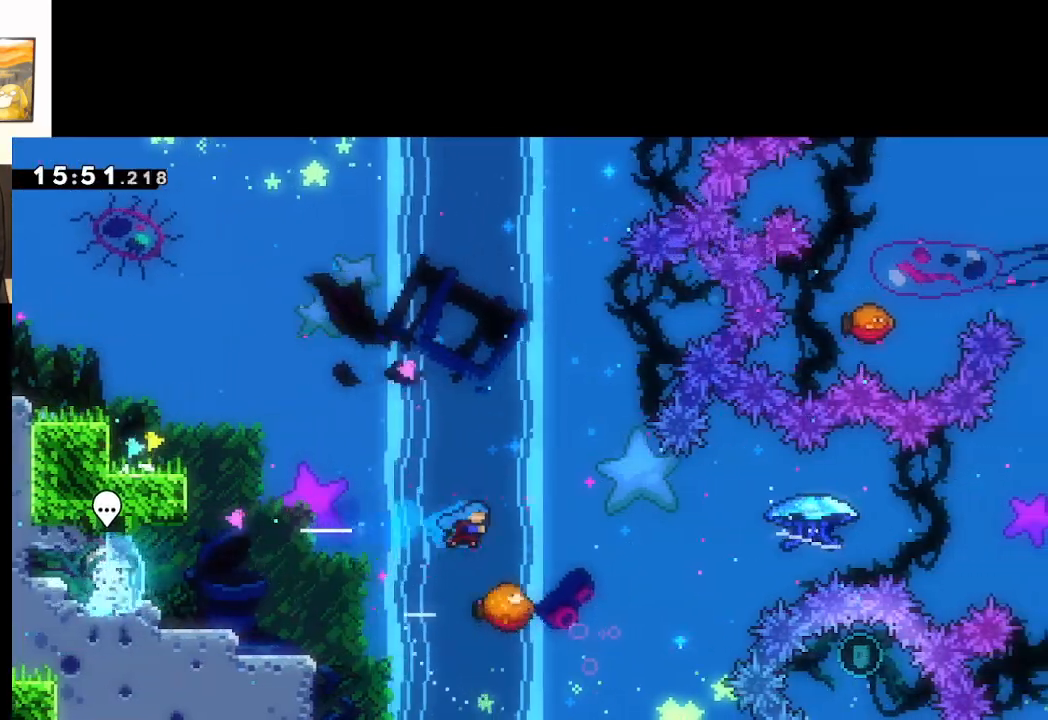
{"buttons": ["A"], "left_stick": "left", "right_stick": "center", "events": [[17, "X", "up"], [133, "left_stick", "left"]]}
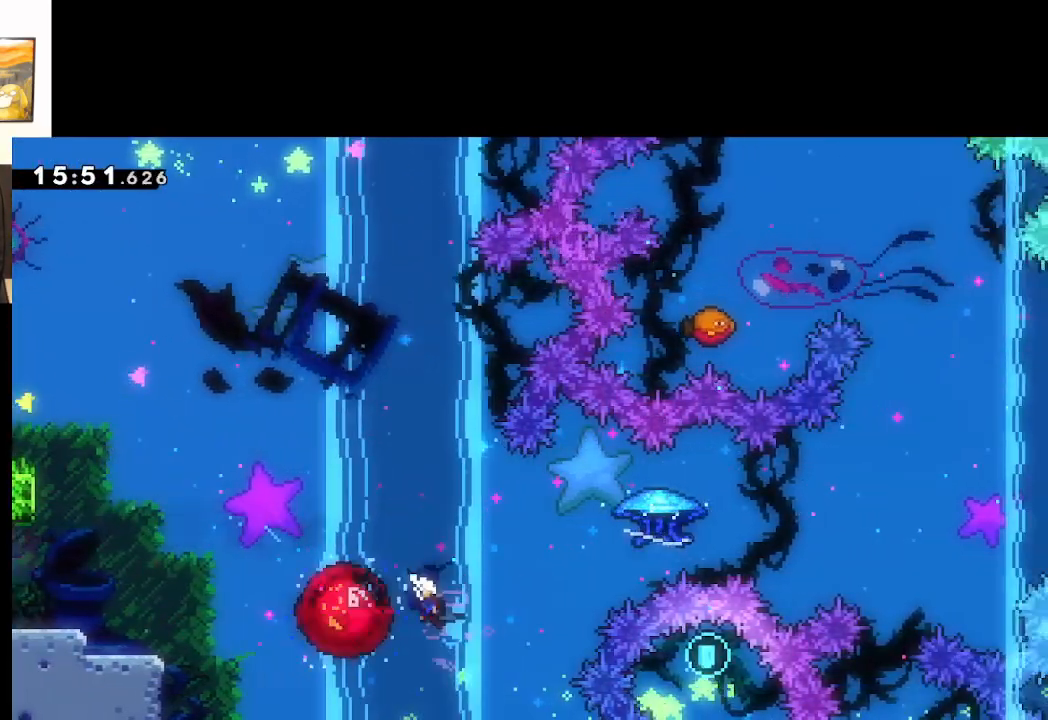
{"buttons": ["A", "L2"], "left_stick": "left", "right_stick": "center", "events": [[100, "L2", "down"]]}
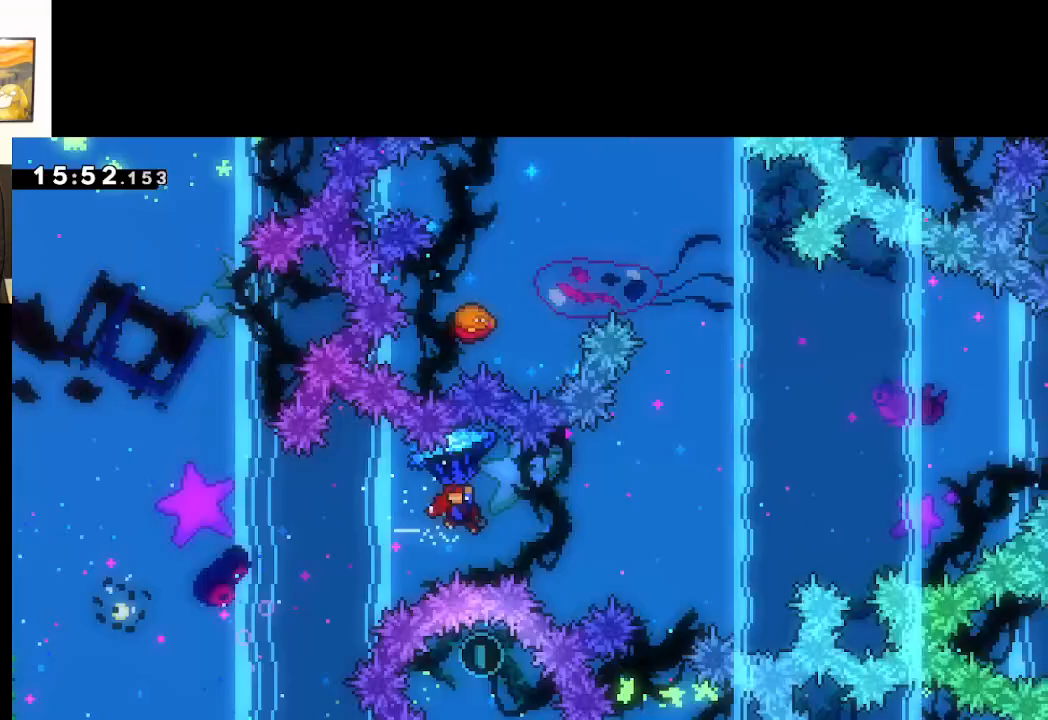
{"buttons": ["A", "L2"], "left_stick": "left", "right_stick": "center", "events": []}
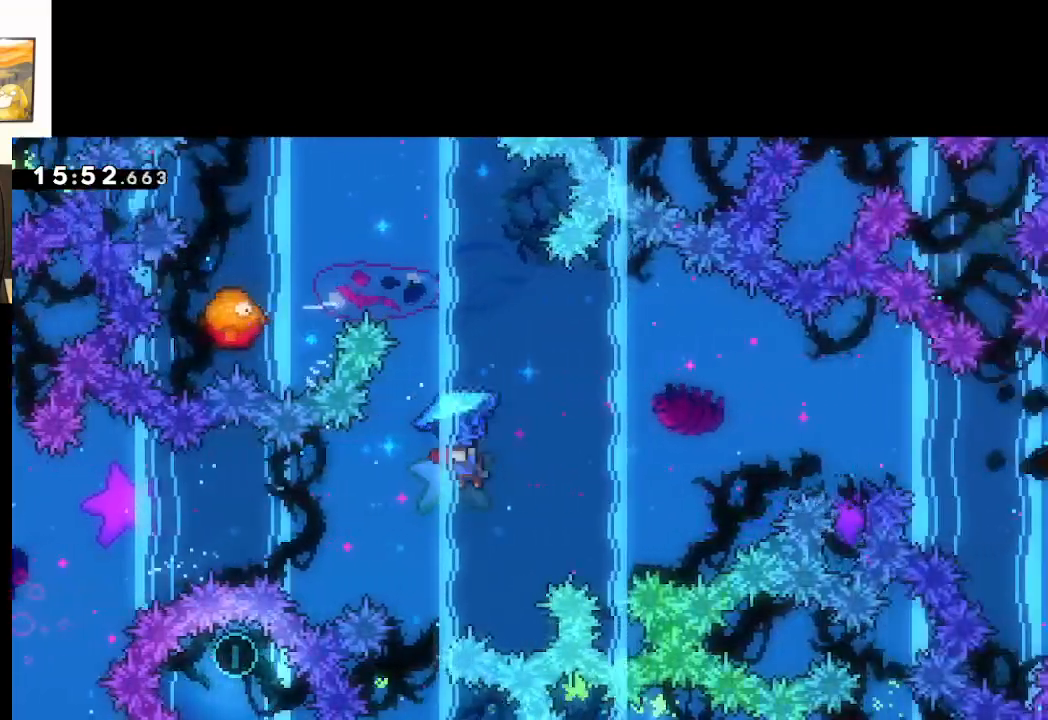
{"buttons": ["A", "L2"], "left_stick": "left", "right_stick": "center", "events": []}
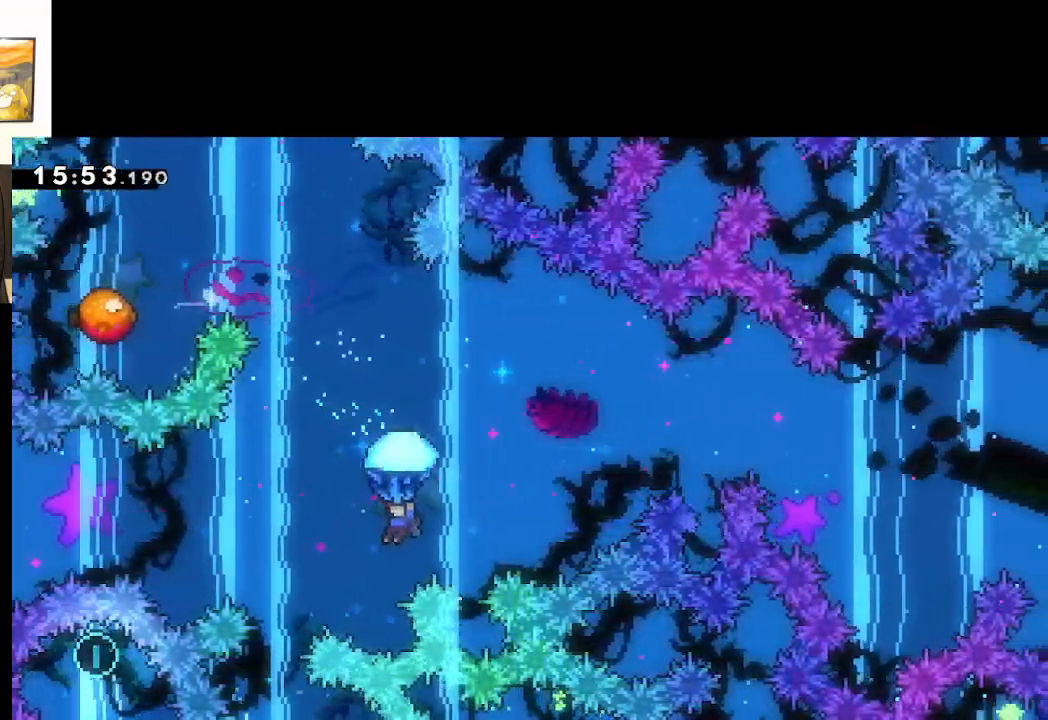
{"buttons": ["A", "X", "L2"], "left_stick": "up-right", "right_stick": "center", "events": [[200, "left_stick", "down"], [250, "L2", "up"], [333, "left_stick", "up-right"], [417, "X", "down"], [450, "L2", "down"]]}
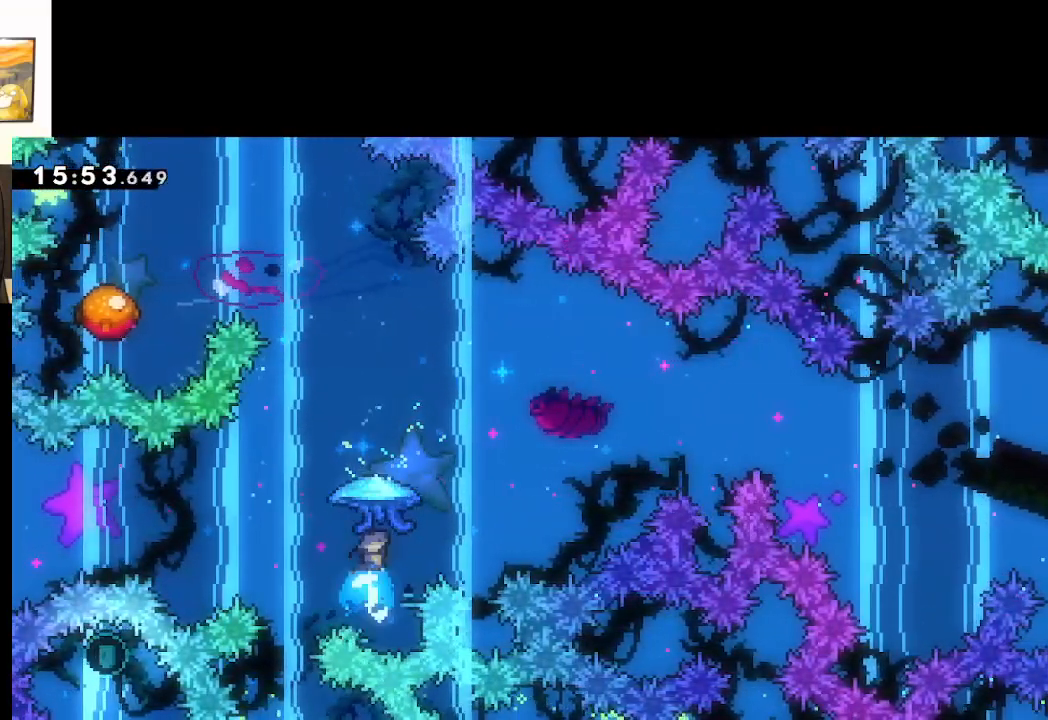
{"buttons": ["A", "L2"], "left_stick": "up-left", "right_stick": "center", "events": [[167, "left_stick", "up-left"], [300, "X", "up"]]}
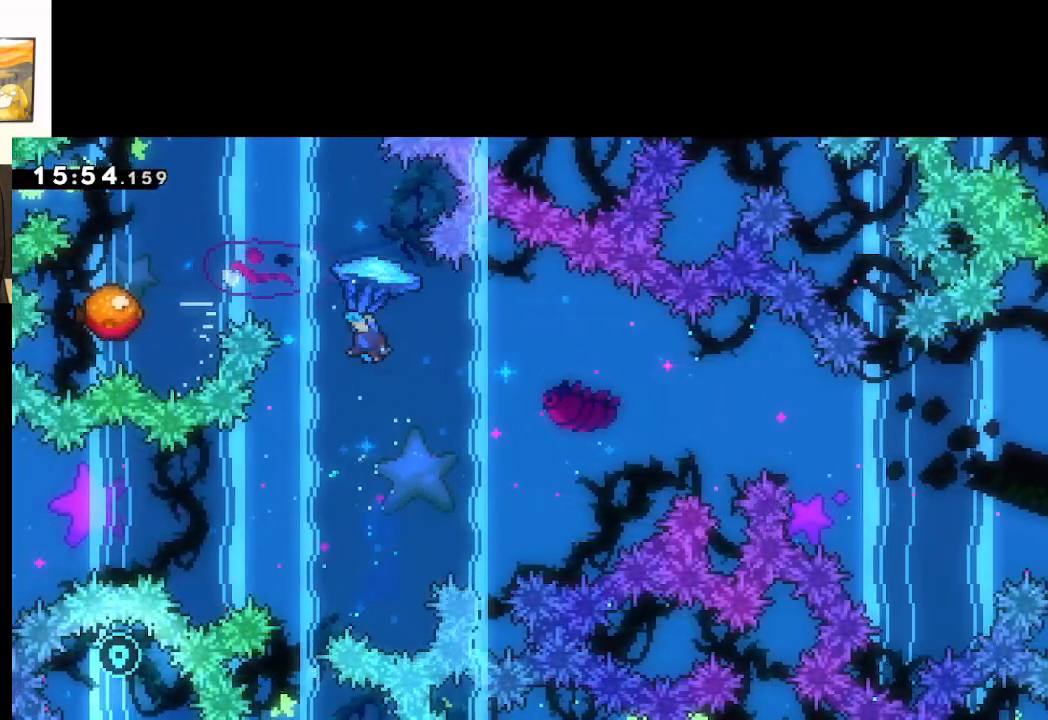
{"buttons": ["A", "L2"], "left_stick": "center", "right_stick": "center", "events": [[283, "left_stick", "center"]]}
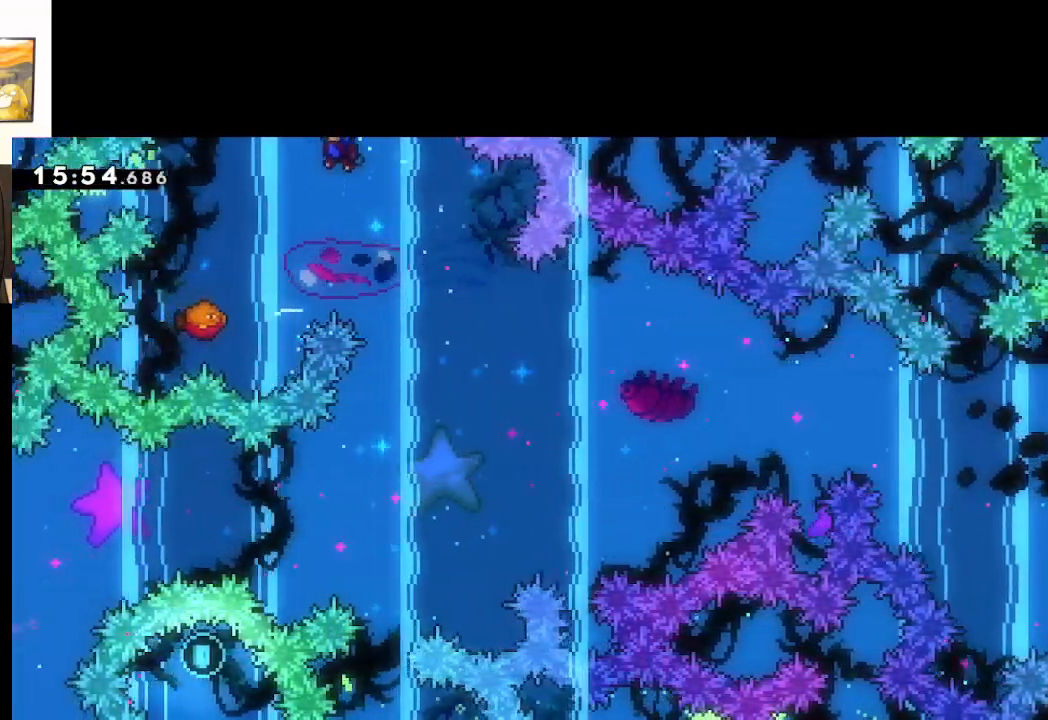
{"buttons": ["A", "L2"], "left_stick": "center", "right_stick": "center", "events": [[67, "left_stick", "down-left"], [483, "left_stick", "center"]]}
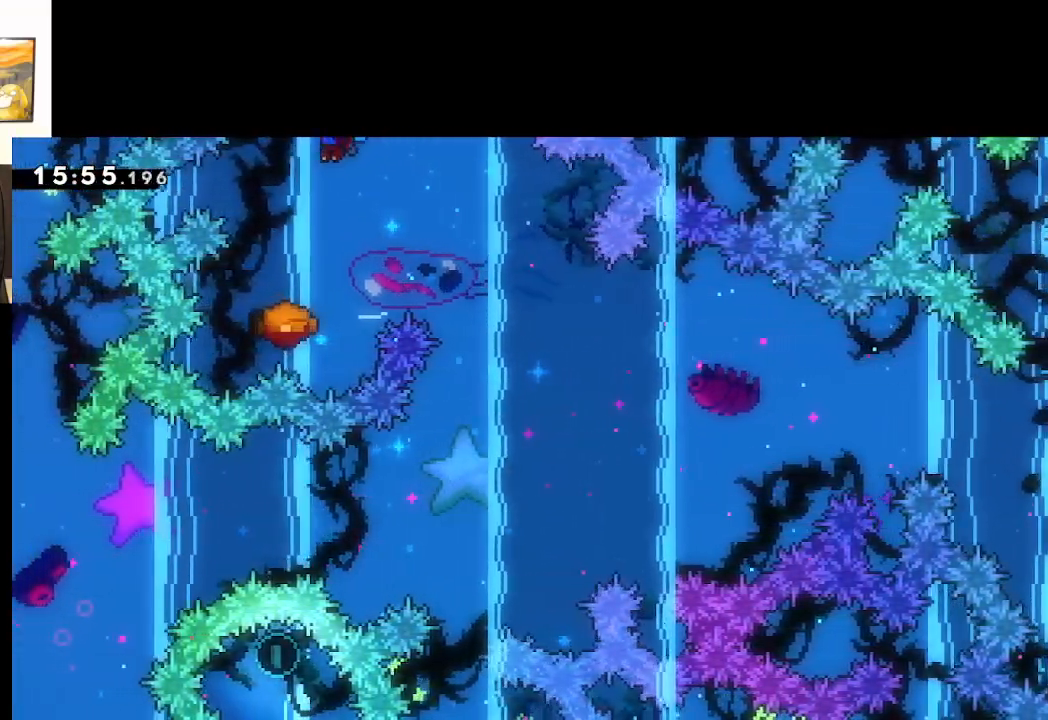
{"buttons": ["A", "L2"], "left_stick": "center", "right_stick": "center", "events": [[183, "left_stick", "right"], [317, "left_stick", "center"]]}
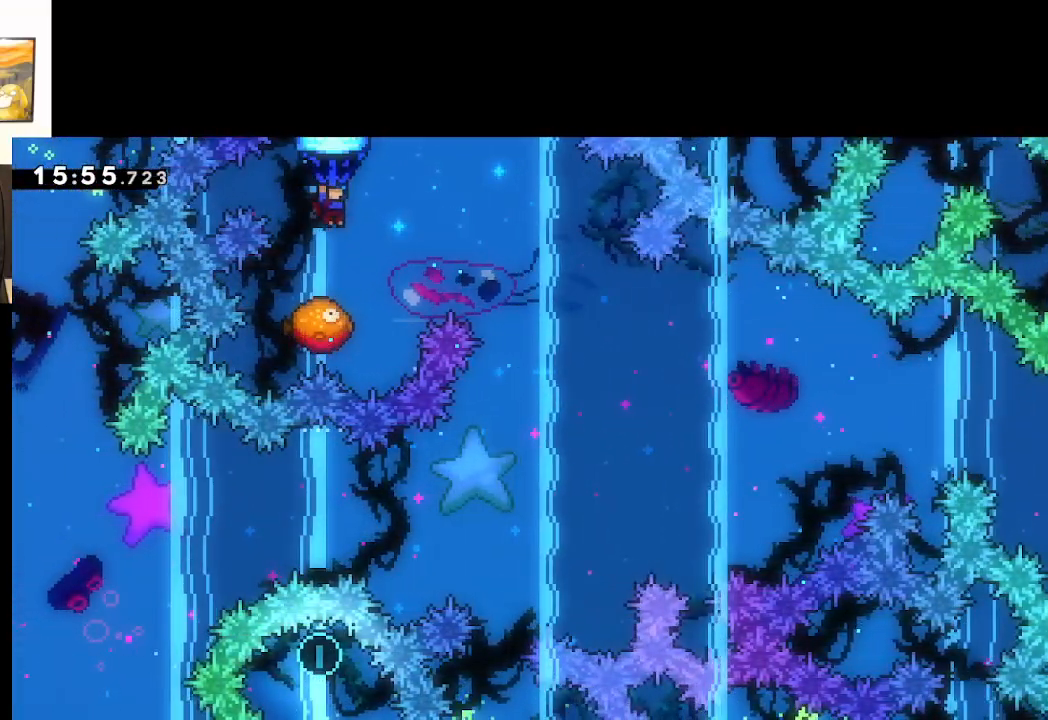
{"buttons": ["A", "L2"], "left_stick": "down", "right_stick": "center", "events": [[500, "left_stick", "down"]]}
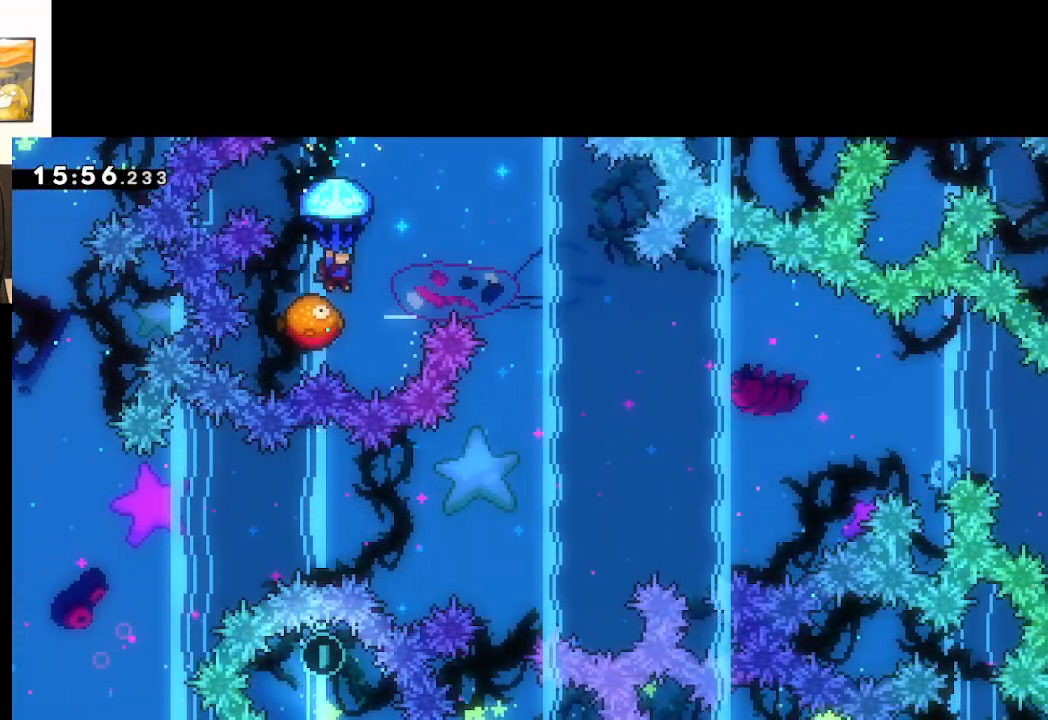
{"buttons": ["A", "L2"], "left_stick": "right", "right_stick": "center", "events": [[167, "left_stick", "right"]]}
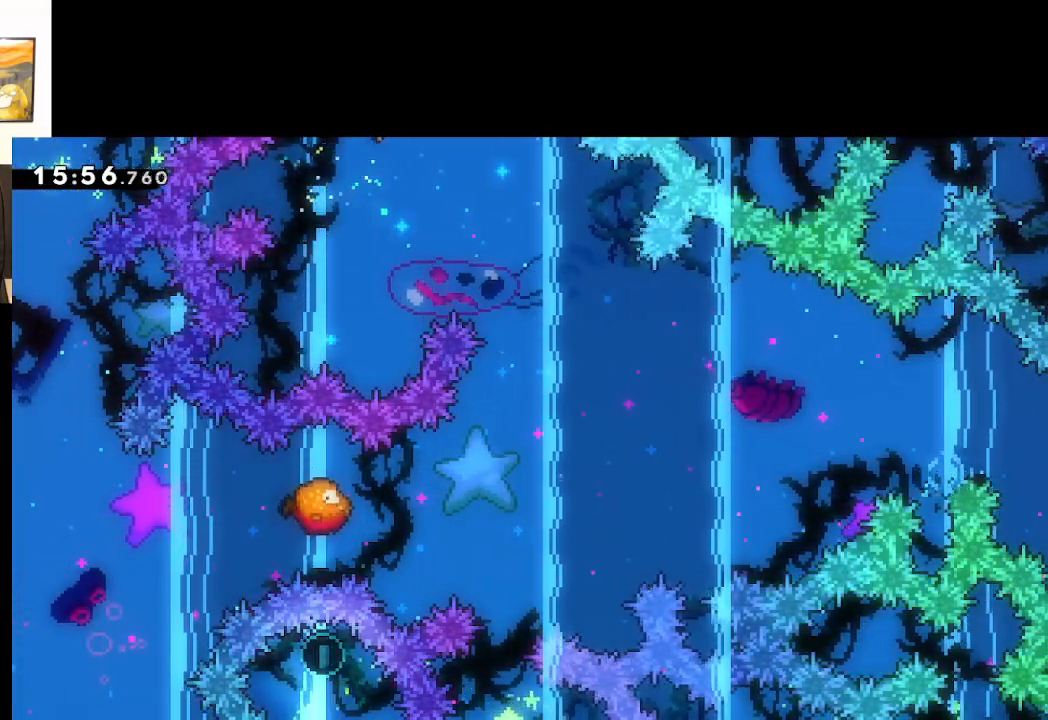
{"buttons": ["A", "L2"], "left_stick": "down-right", "right_stick": "center", "events": [[33, "left_stick", "down-right"], [150, "left_stick", "down"], [483, "left_stick", "down-right"]]}
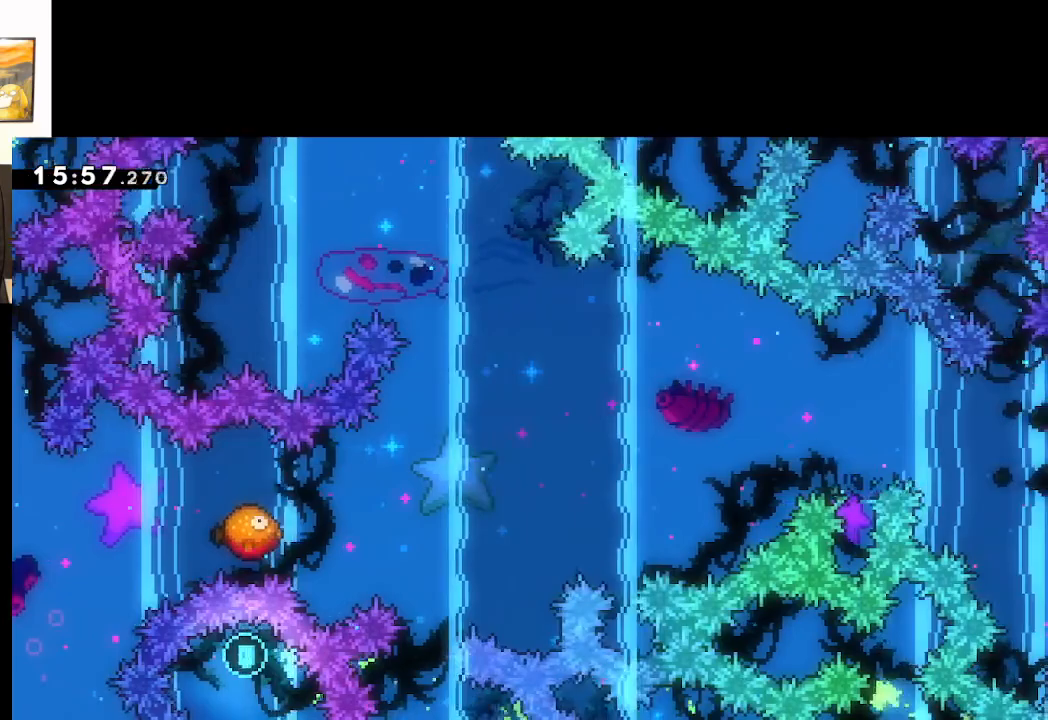
{"buttons": ["A", "L2"], "left_stick": "down-right", "right_stick": "center", "events": [[200, "left_stick", "down"], [433, "left_stick", "down-right"]]}
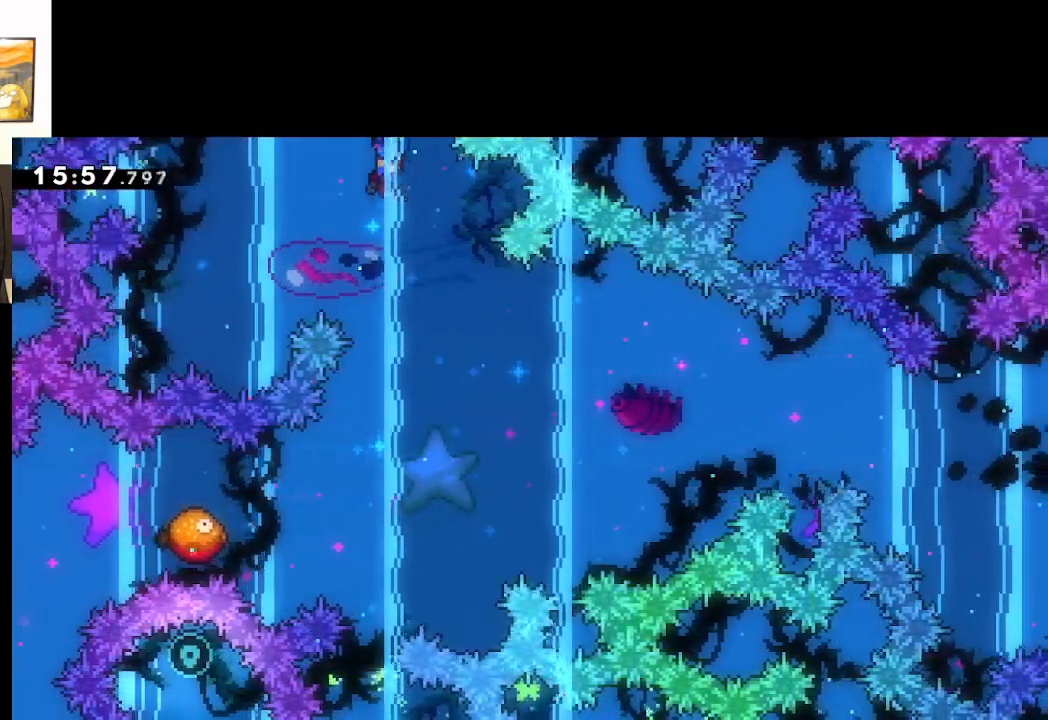
{"buttons": ["A", "L2"], "left_stick": "down", "right_stick": "center", "events": [[117, "left_stick", "center"], [267, "left_stick", "down"]]}
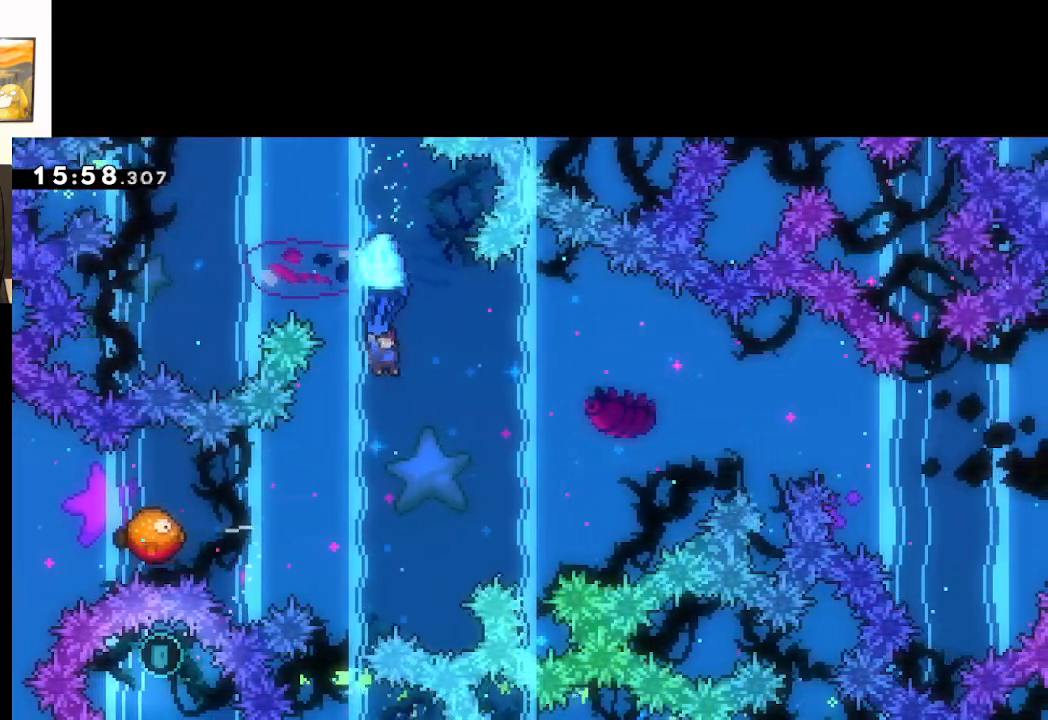
{"buttons": ["A", "L2"], "left_stick": "center", "right_stick": "center", "events": [[50, "left_stick", "center"], [217, "left_stick", "left"], [417, "left_stick", "center"]]}
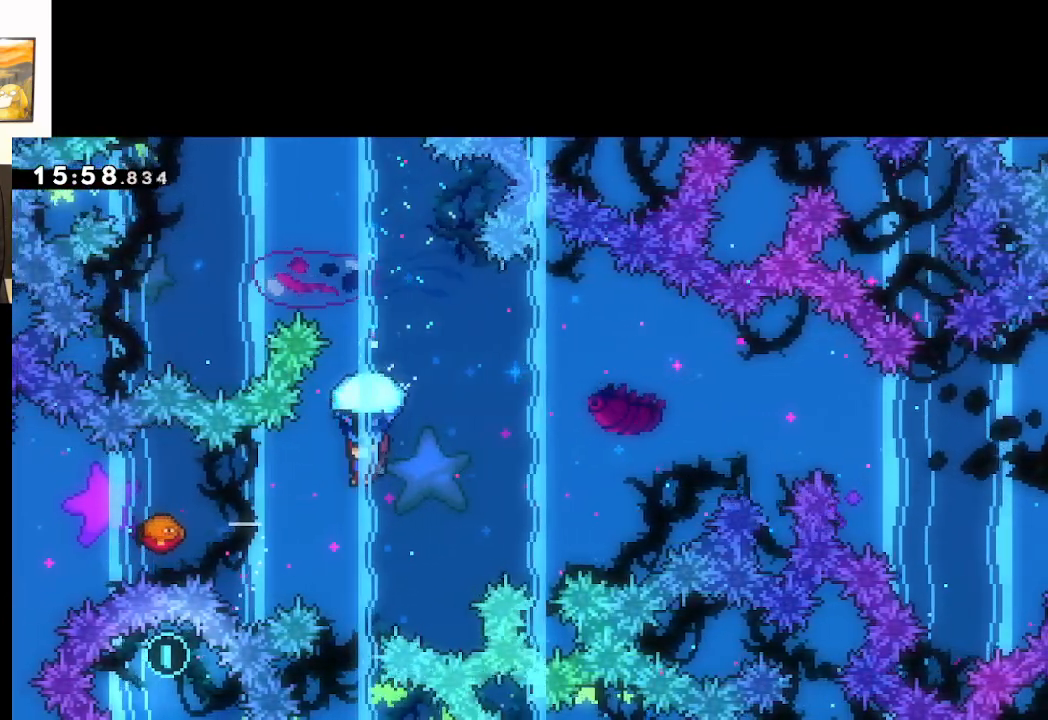
{"buttons": ["A", "L2"], "left_stick": "up-left", "right_stick": "center", "events": [[250, "left_stick", "left"], [417, "left_stick", "up-left"]]}
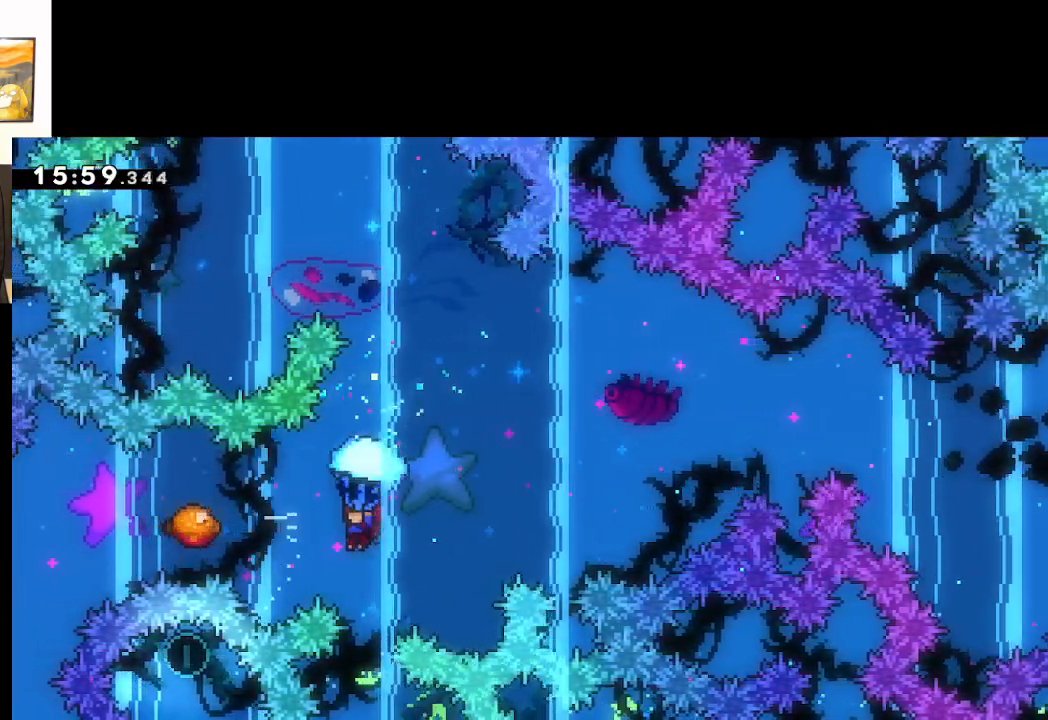
{"buttons": ["A", "L2"], "left_stick": "up-left", "right_stick": "center", "events": []}
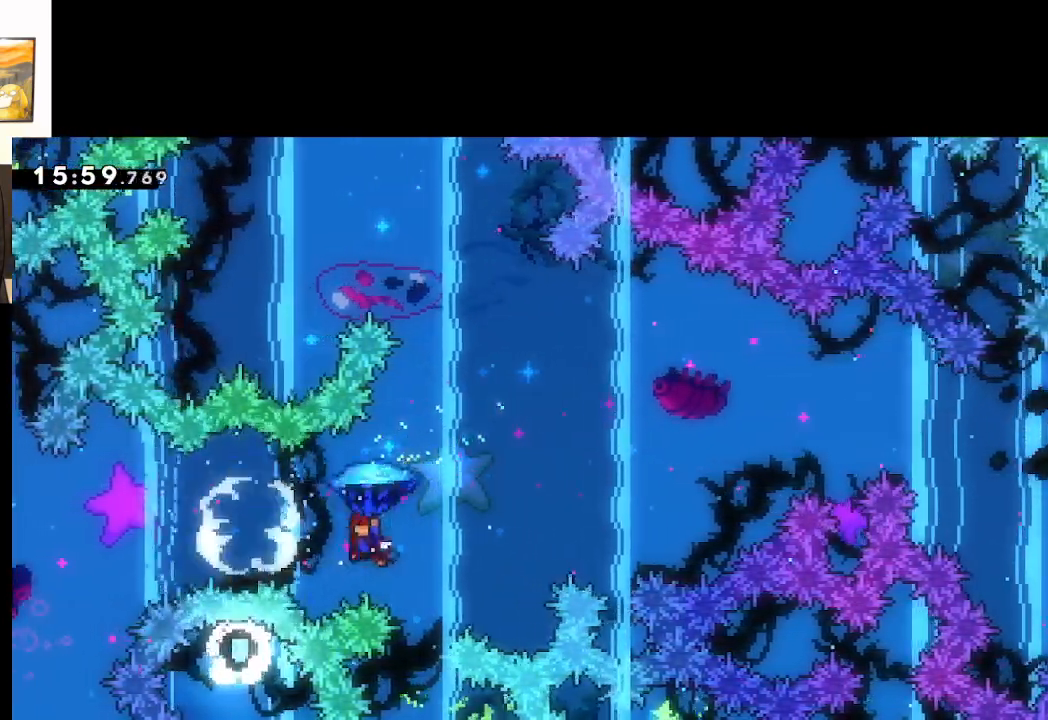
{"buttons": ["A", "L2"], "left_stick": "up-left", "right_stick": "center", "events": []}
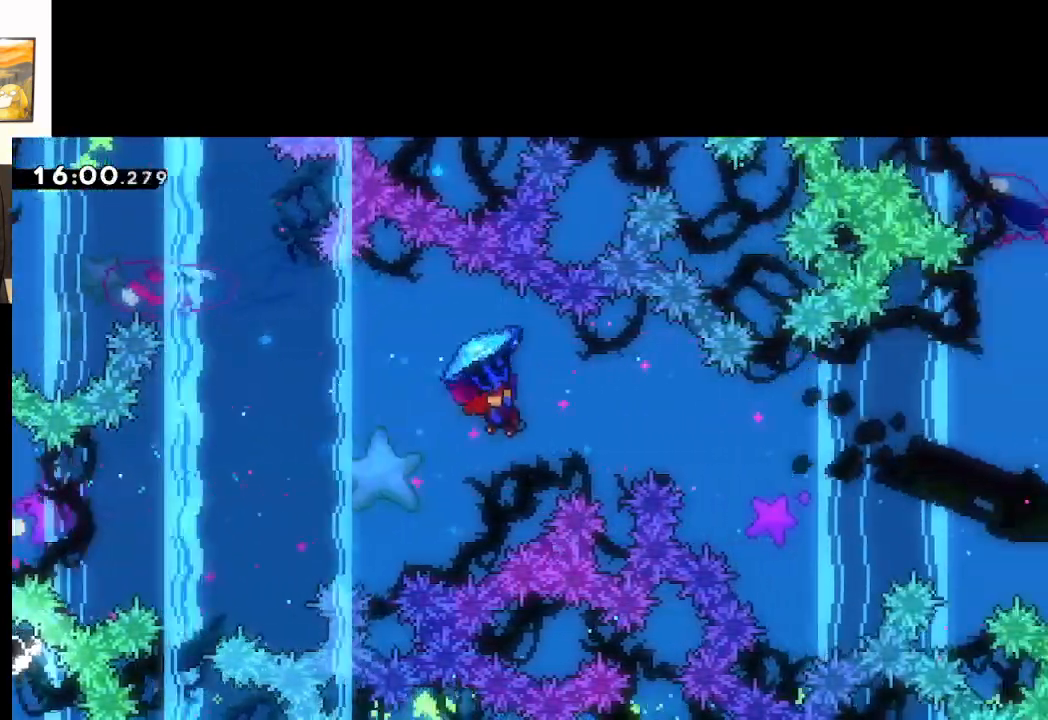
{"buttons": ["A", "L2"], "left_stick": "right", "right_stick": "center", "events": [[50, "left_stick", "center"], [283, "left_stick", "right"]]}
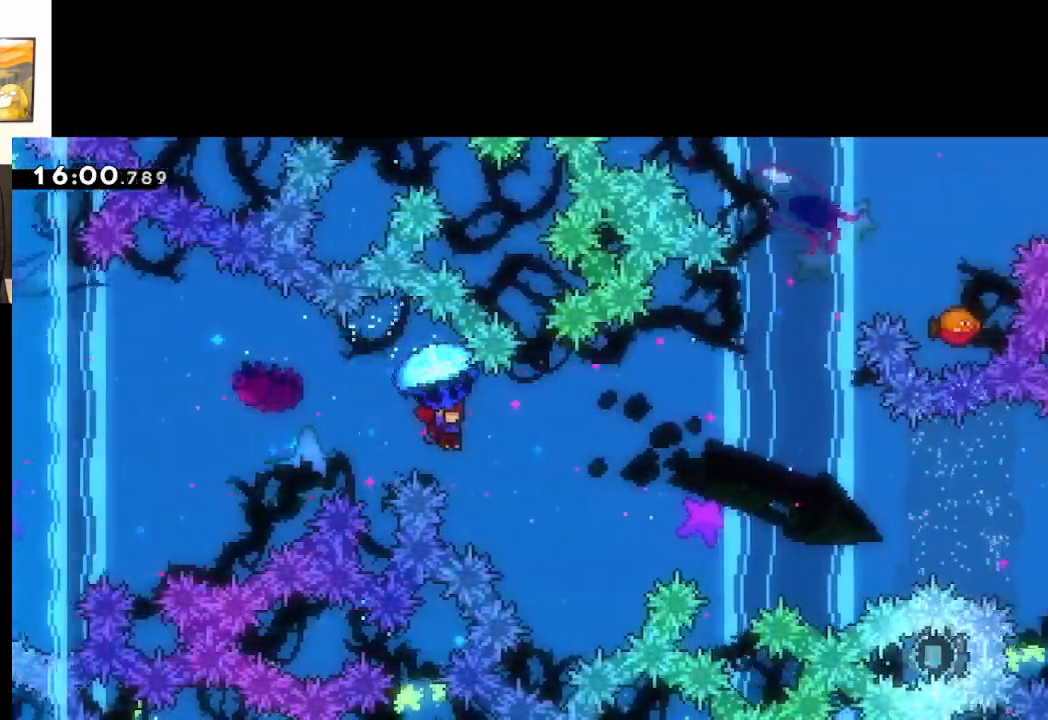
{"buttons": ["A", "L2"], "left_stick": "up-right", "right_stick": "center", "events": [[67, "left_stick", "up-right"]]}
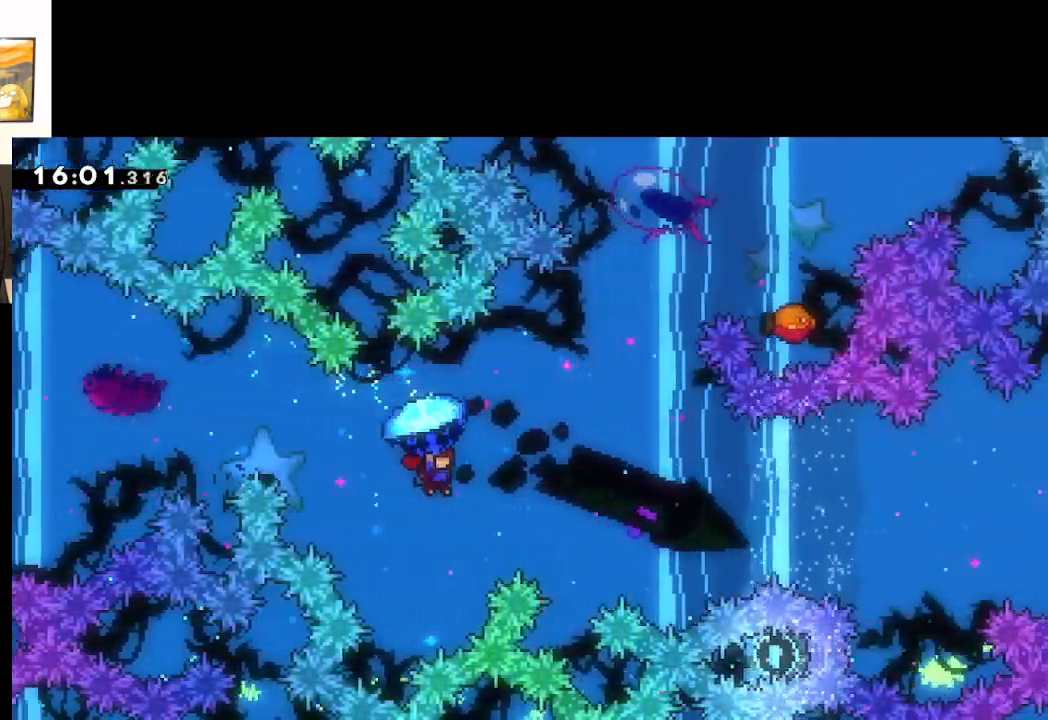
{"buttons": ["A", "L2"], "left_stick": "up-right", "right_stick": "center", "events": []}
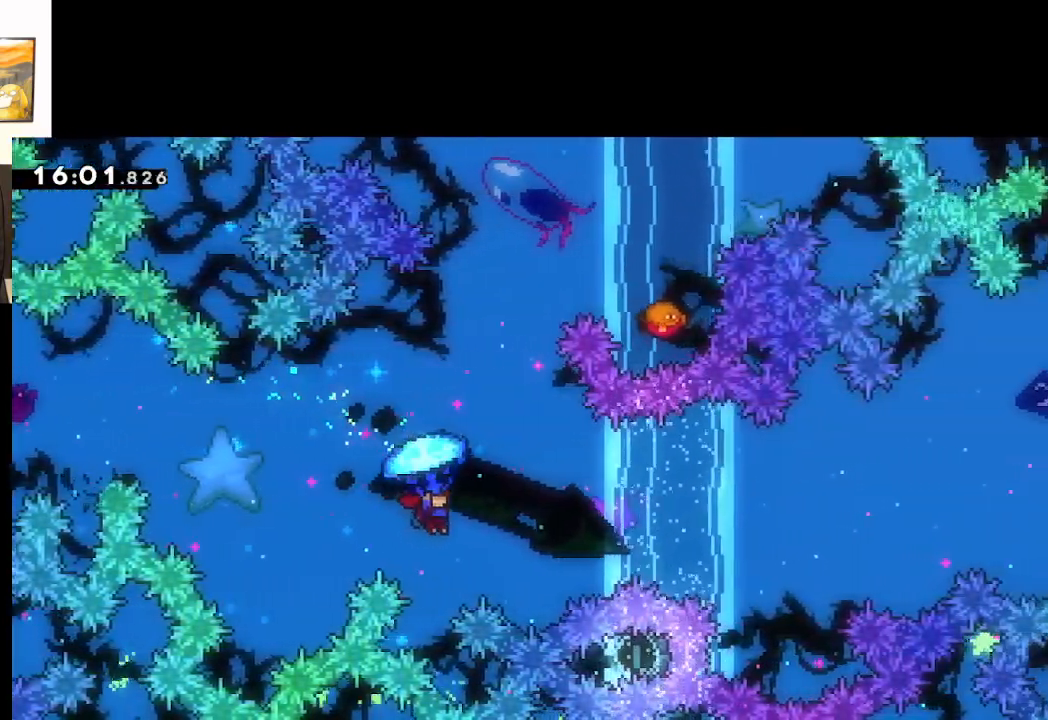
{"buttons": ["A", "X", "L2"], "left_stick": "up-right", "right_stick": "center", "events": [[83, "left_stick", "center"], [167, "L2", "up"], [167, "left_stick", "down"], [250, "left_stick", "up"], [317, "X", "down"], [383, "L2", "down"], [433, "left_stick", "up-right"]]}